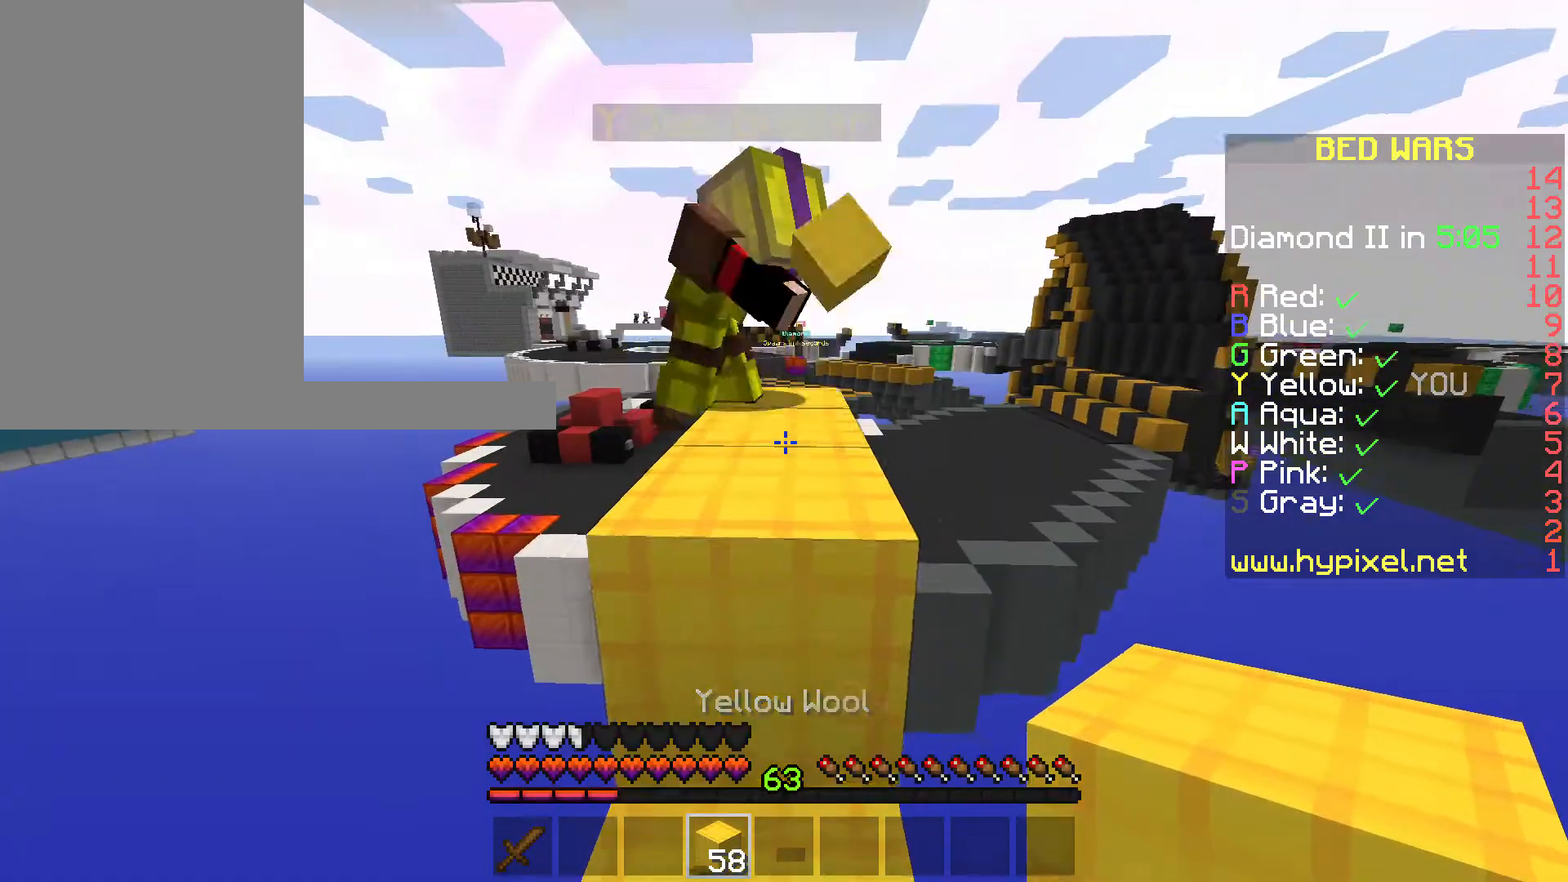
Gameplay with keyboard and mouse; each line is a JSON object with the keys and mouse buttons held at the frame after it. "events" lists presses ("down") and releases ("up") of "a", "d", "s", "space", "w", "mouse_left" and "mouse_right" between this image and that frame as [ms after this image, input, new state], when the widget could be followed in between. "mouse_left", "mouse_right" = the "left", "right" buttons of the "mouse" list. No other keys are recorded. Fast repeated clicks can show as one long hold. Mouse movement is not recorded.
{"keys": ["w"], "mouse": [], "events": [[35, "w", "down"]]}
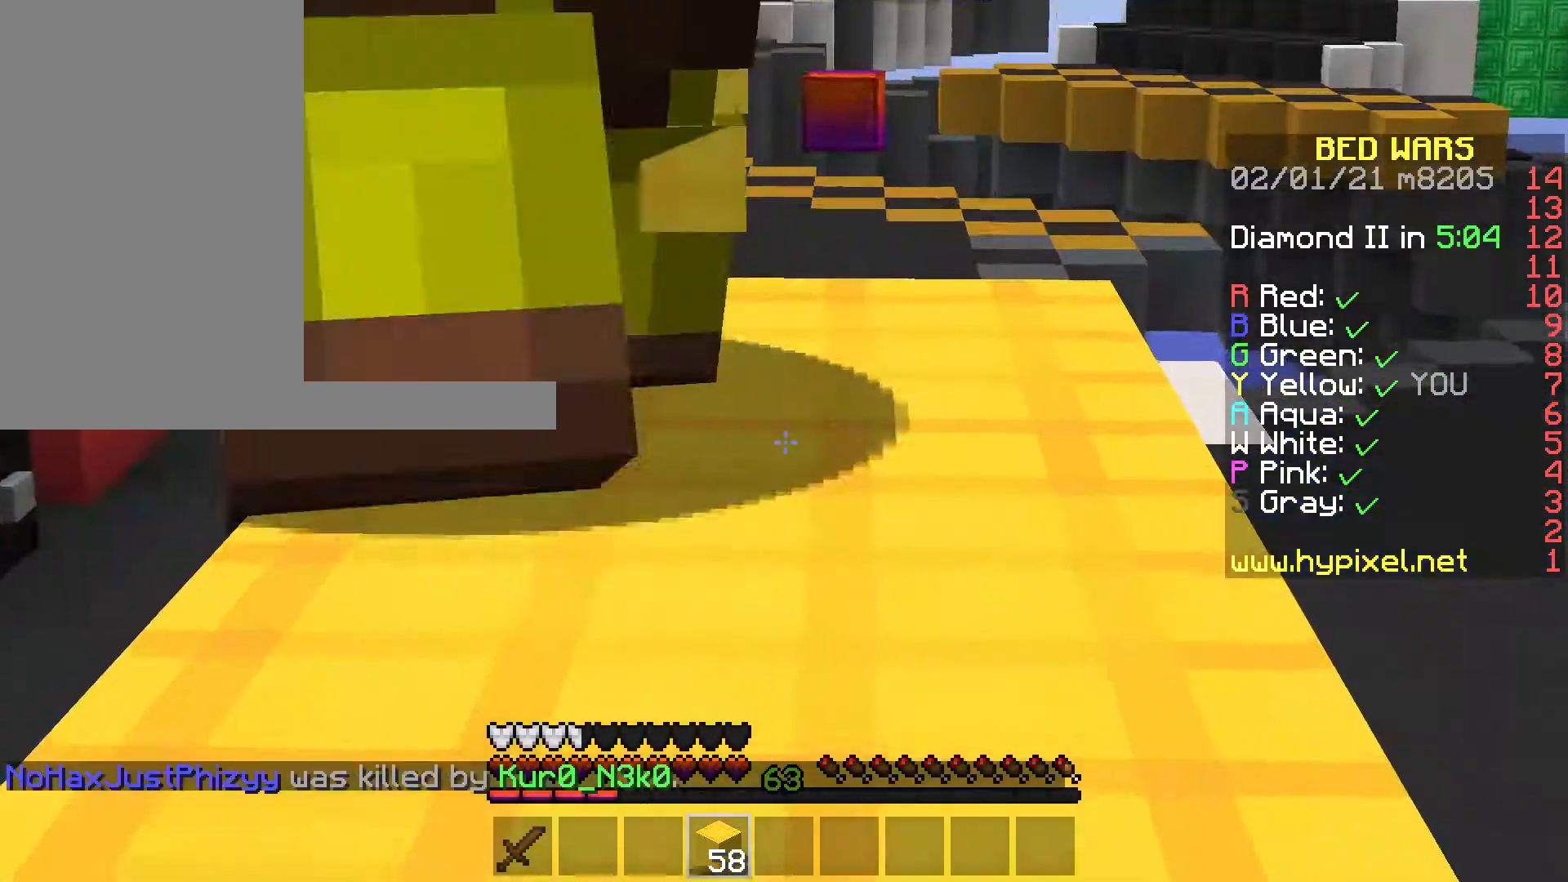
{"keys": ["w"], "mouse": [], "events": [[210, "space", "down"], [420, "space", "up"]]}
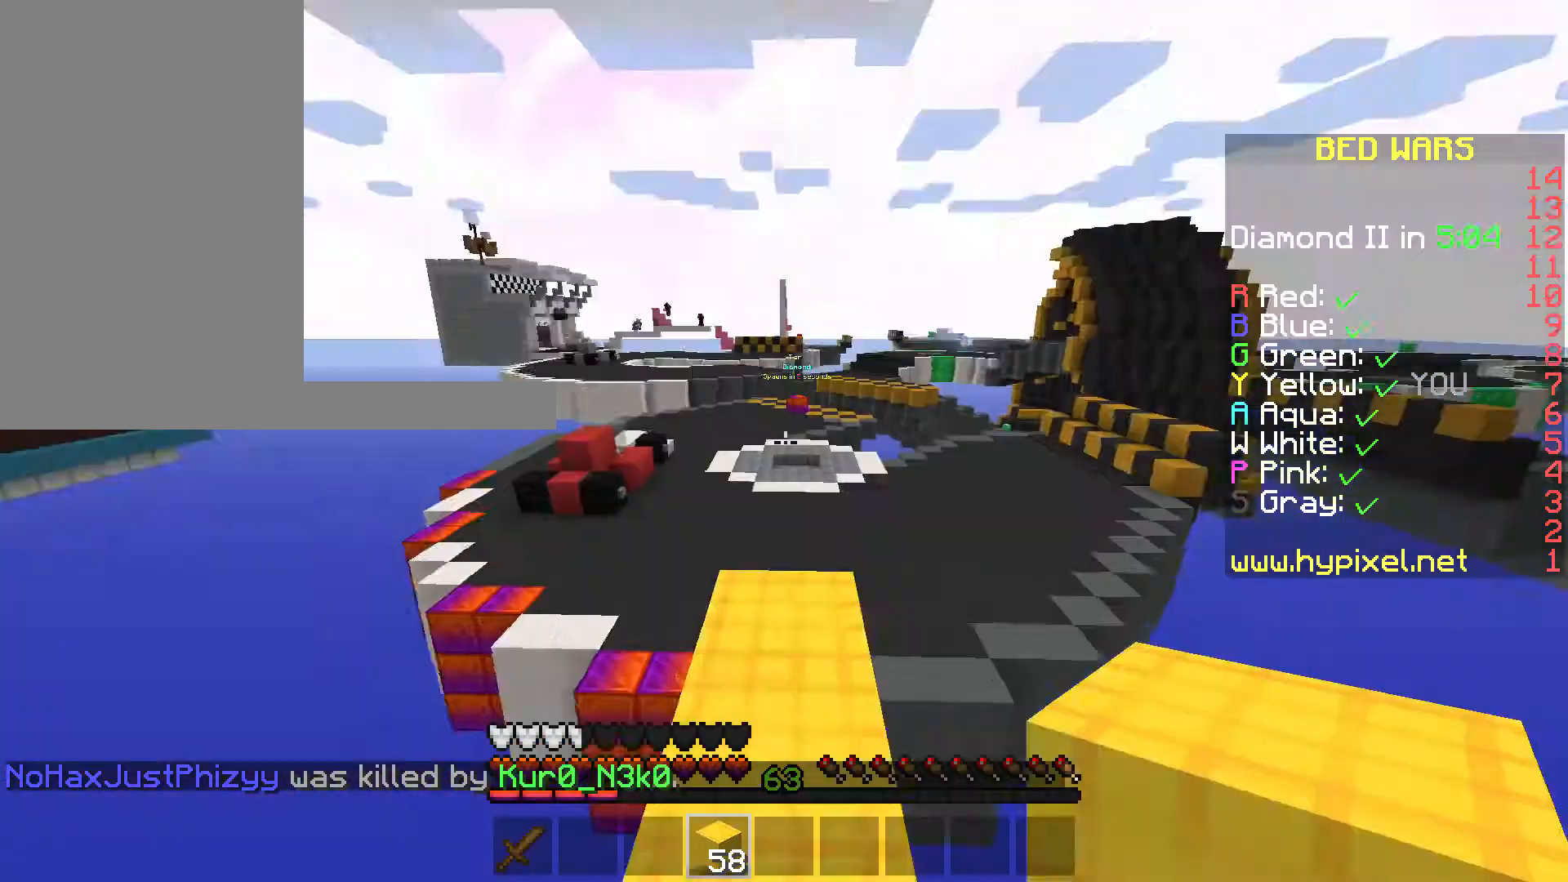
{"keys": ["d", "s"], "mouse": [], "events": [[280, "w", "up"], [350, "s", "down"], [455, "d", "down"]]}
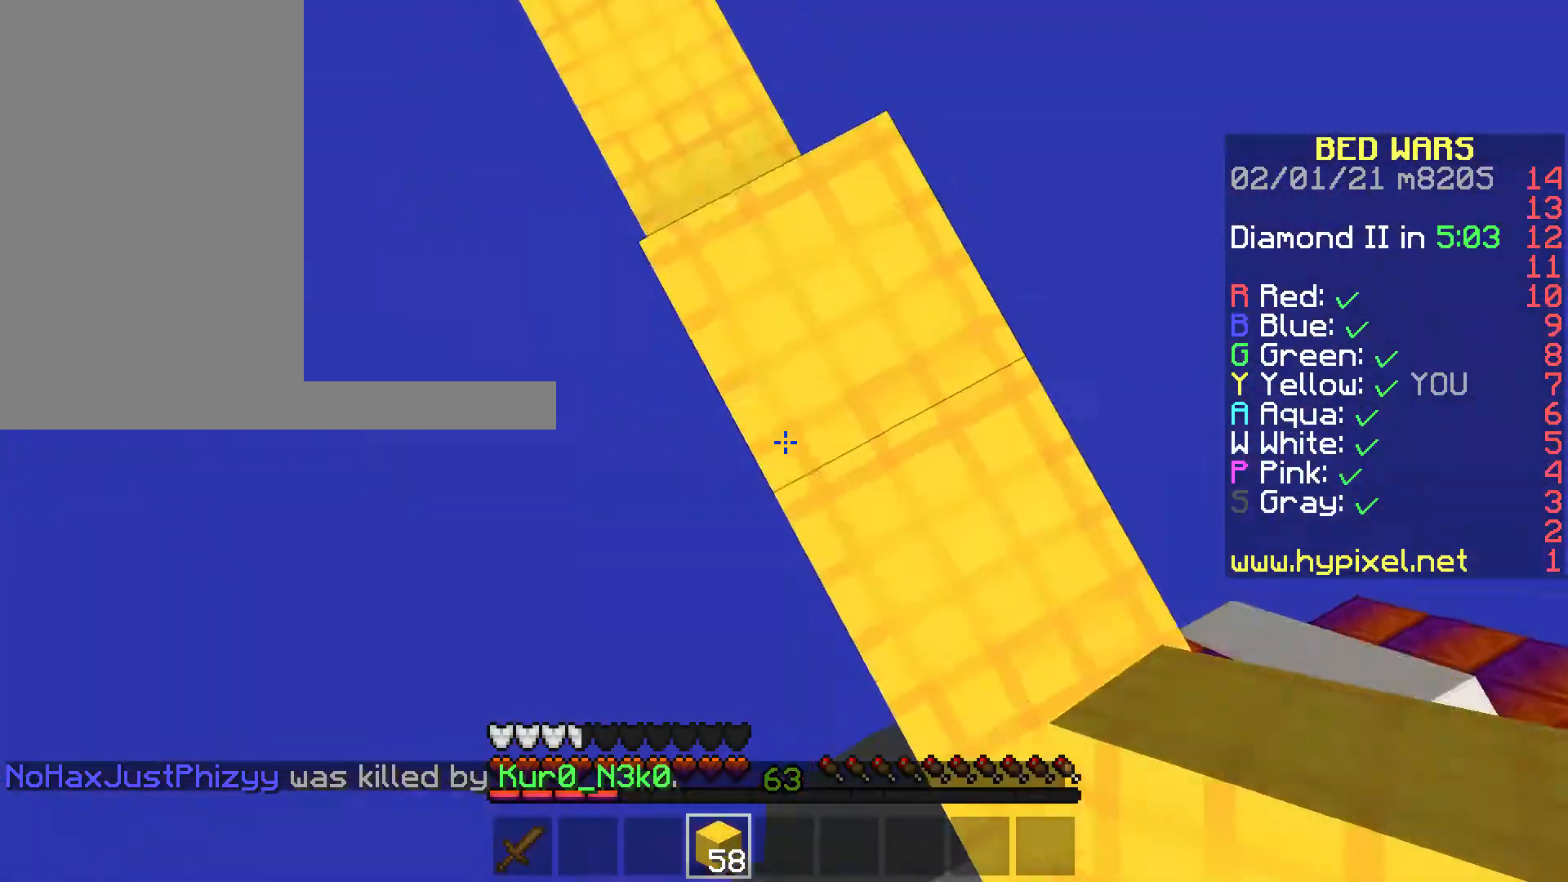
{"keys": ["d", "s"], "mouse": [], "events": []}
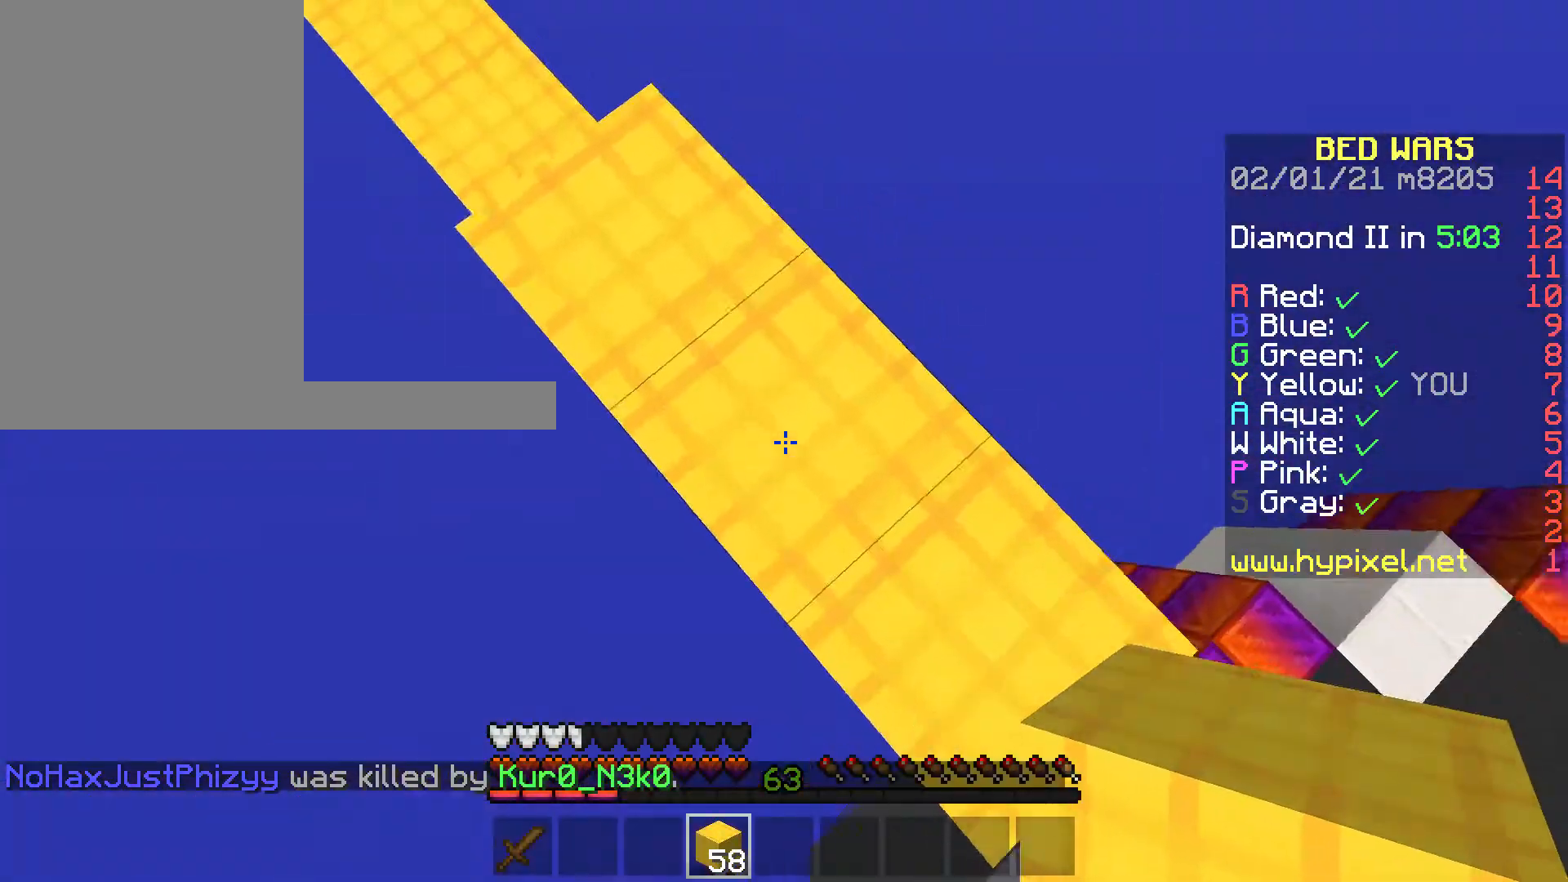
{"keys": ["d", "s"], "mouse": [], "events": []}
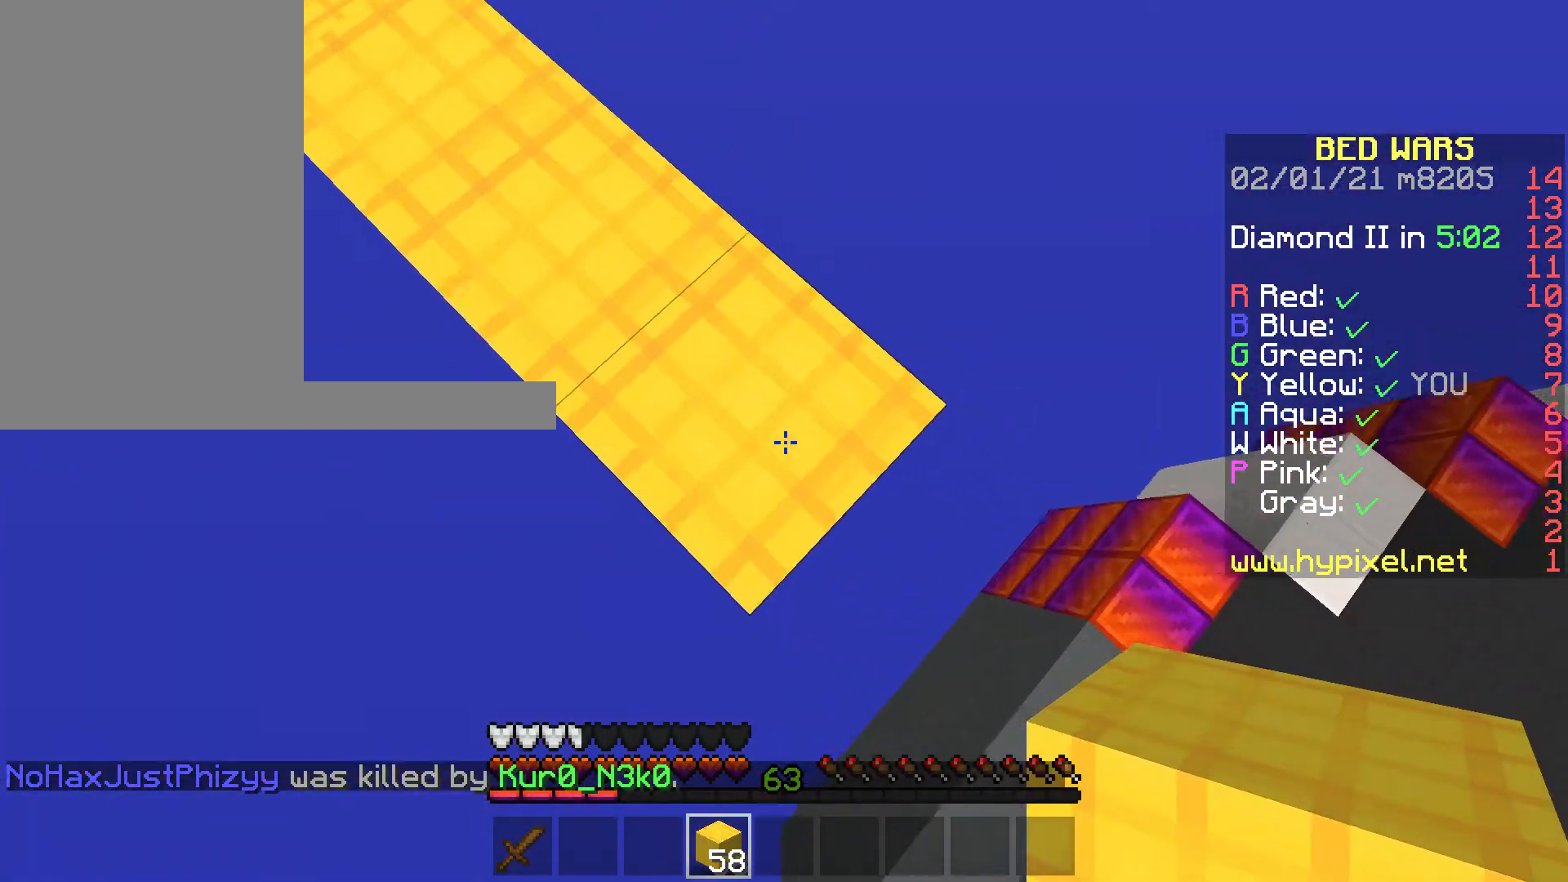
{"keys": ["d", "s"], "mouse": ["right"], "events": [[455, "mouse_right", "down"]]}
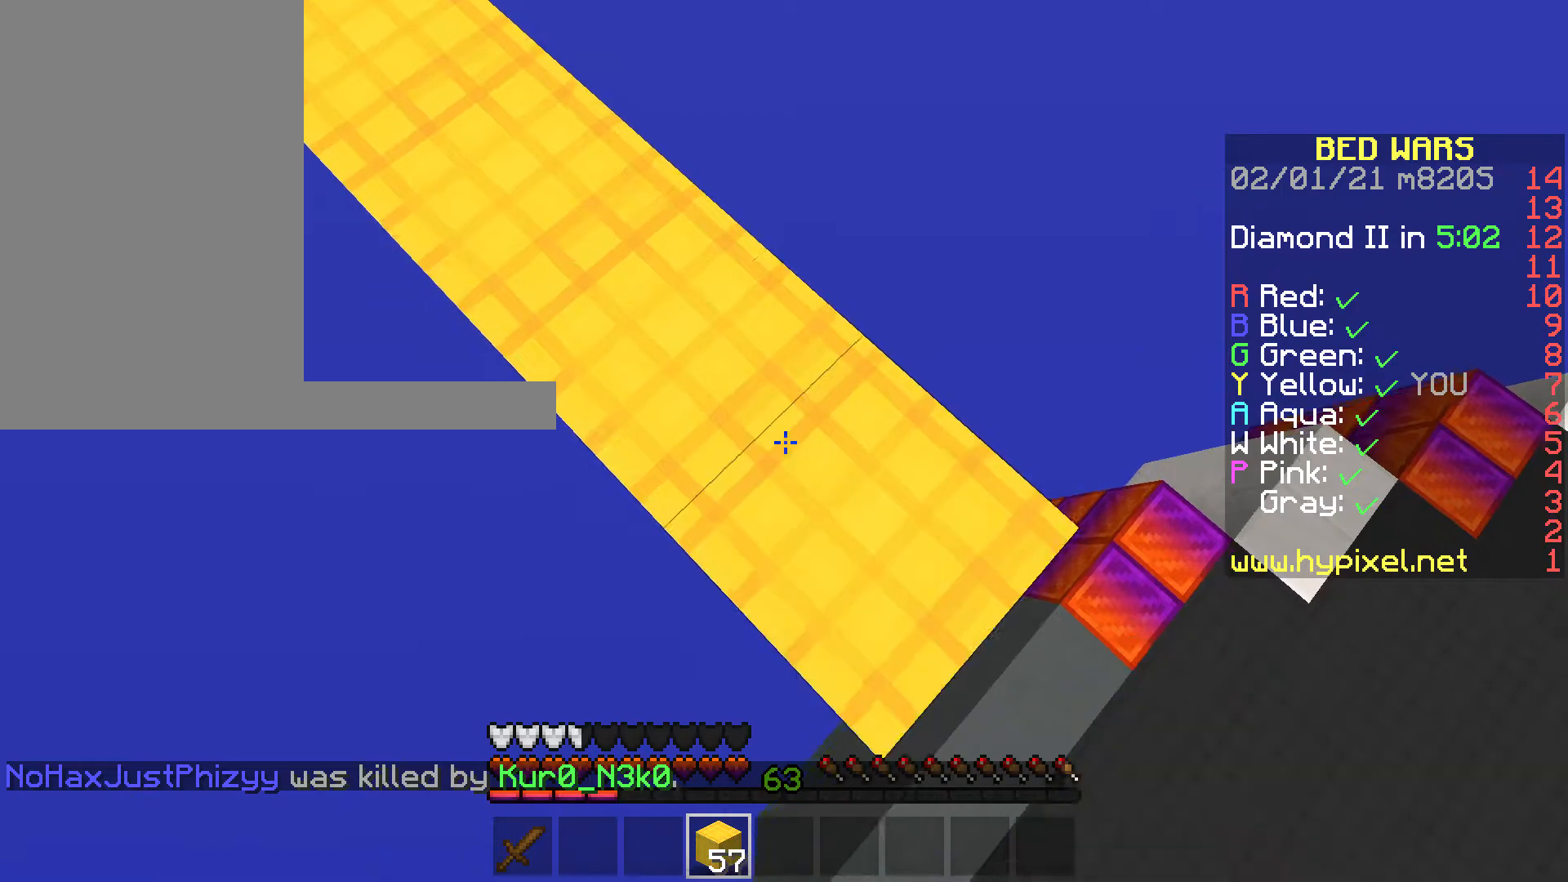
{"keys": ["d", "s"], "mouse": ["right"], "events": [[105, "mouse_right", "up"], [454, "mouse_right", "down"]]}
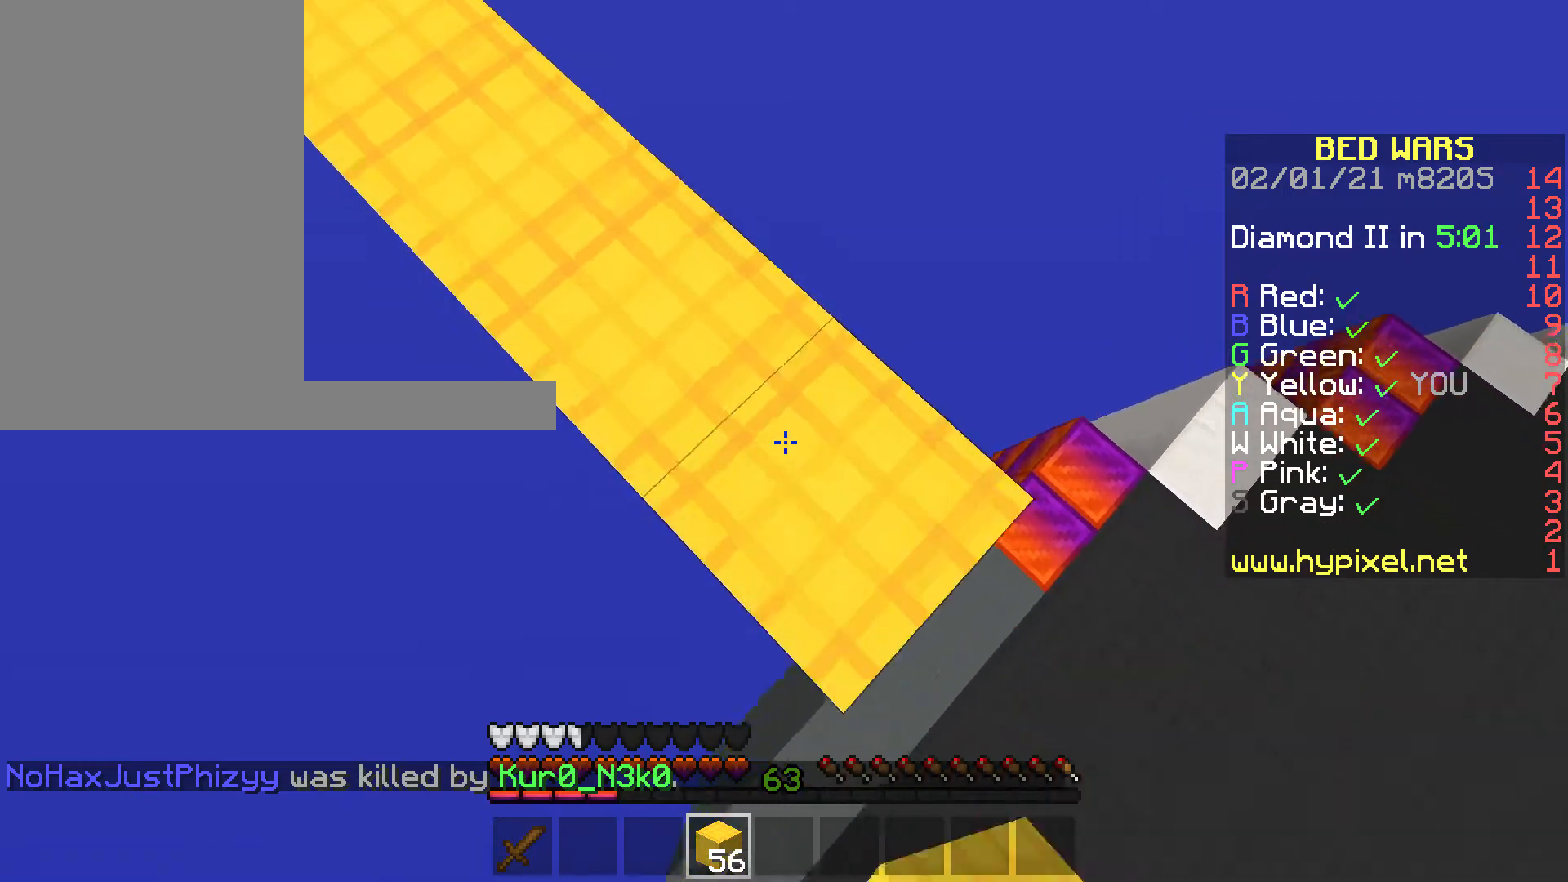
{"keys": ["d", "s"], "mouse": [], "events": [[35, "mouse_right", "up"]]}
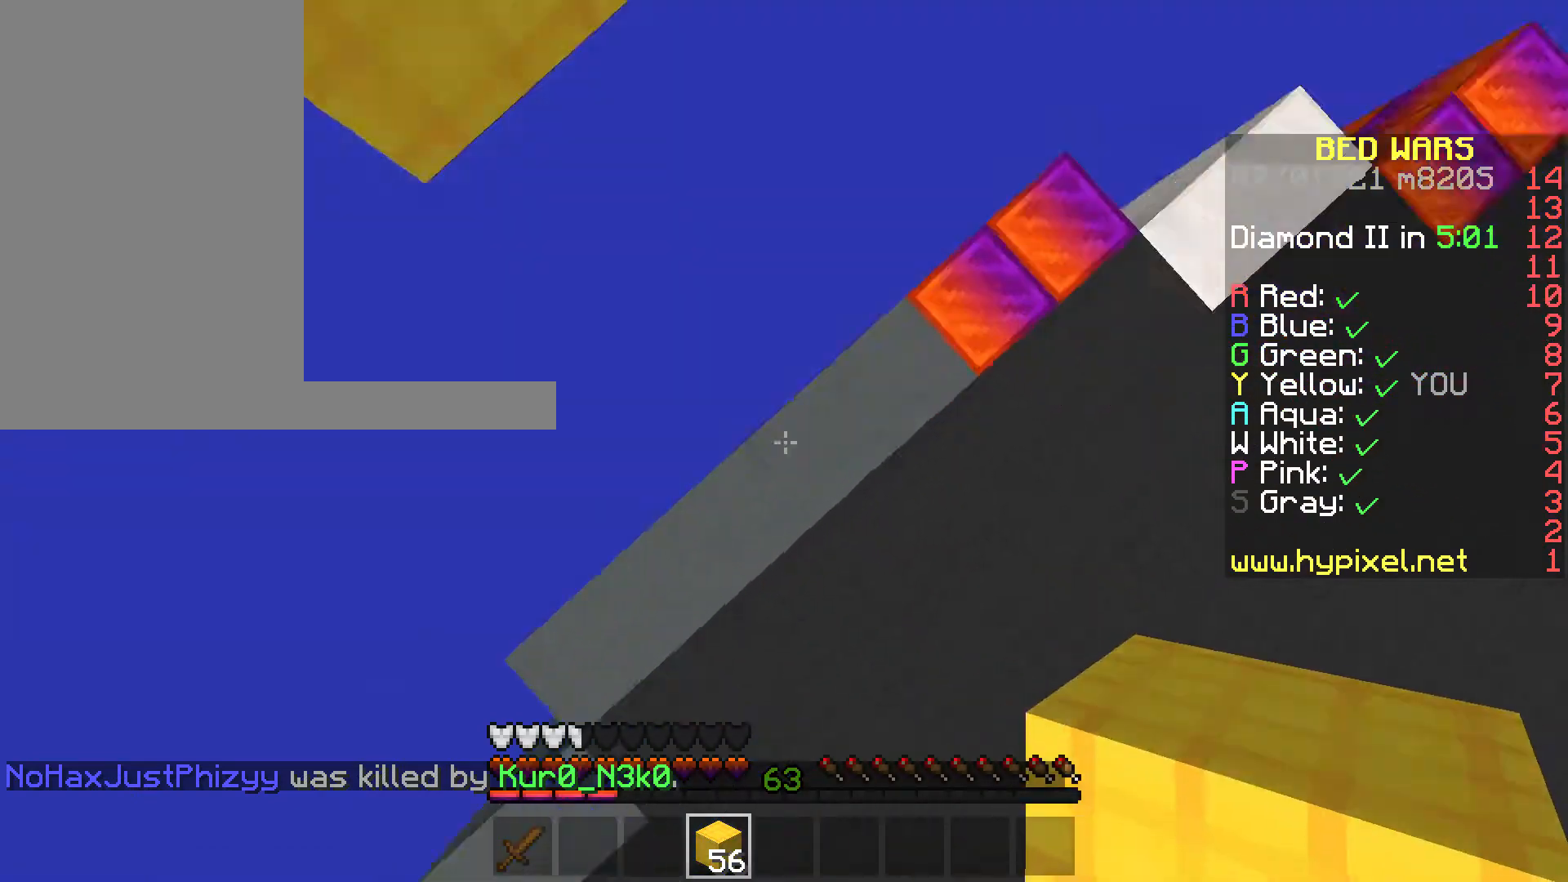
{"keys": ["w"], "mouse": [], "events": [[140, "mouse_right", "down"], [175, "s", "up"], [210, "d", "up"], [280, "mouse_right", "up"], [280, "w", "down"]]}
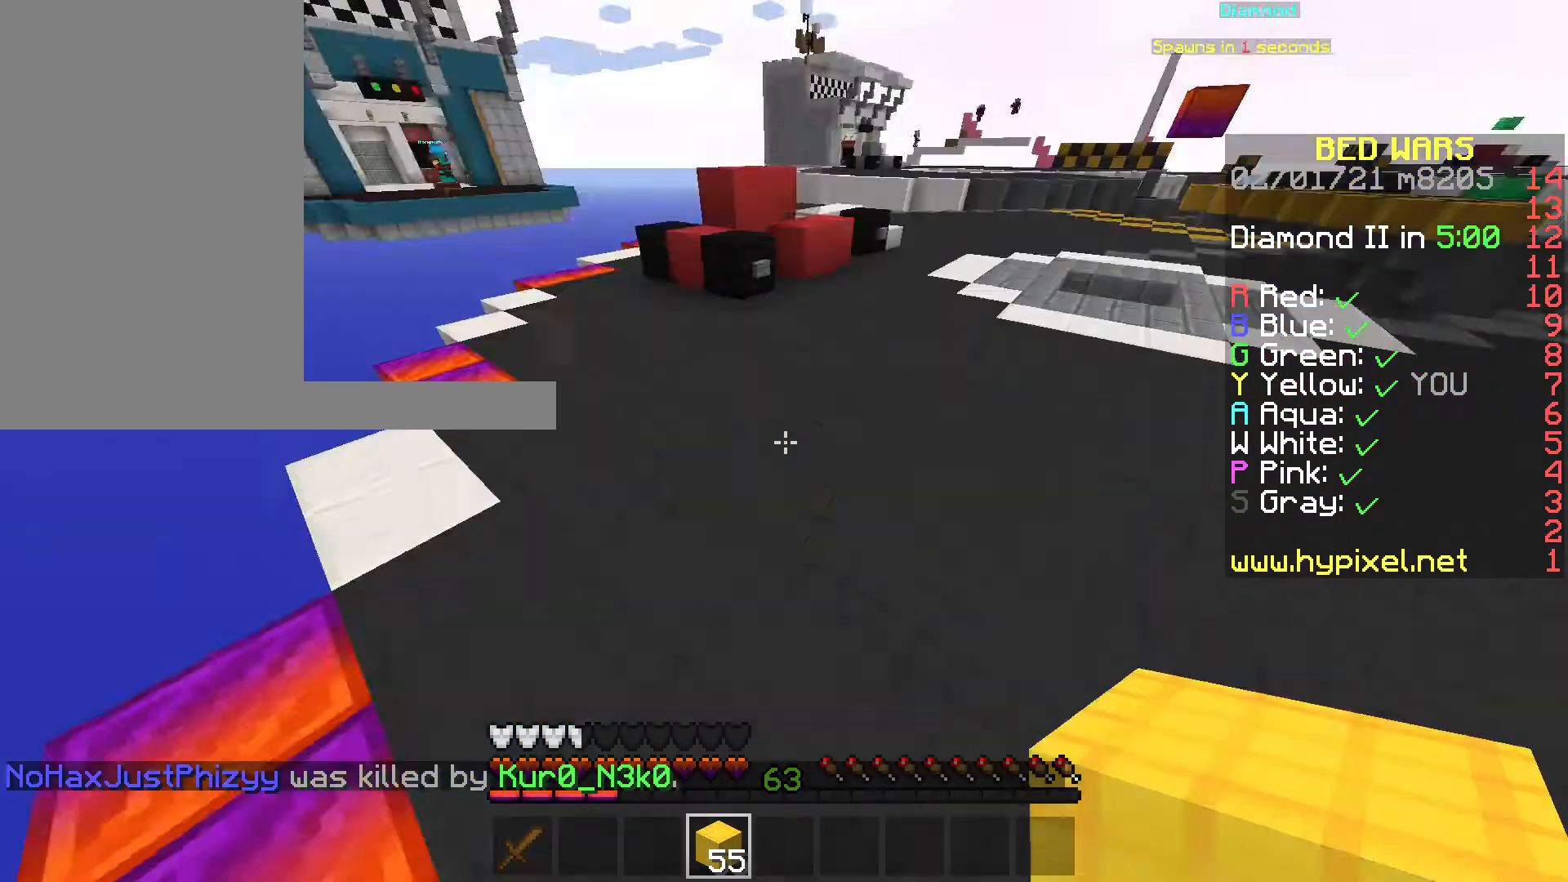
{"keys": ["w"], "mouse": [], "events": [[280, "space", "down"], [455, "space", "up"]]}
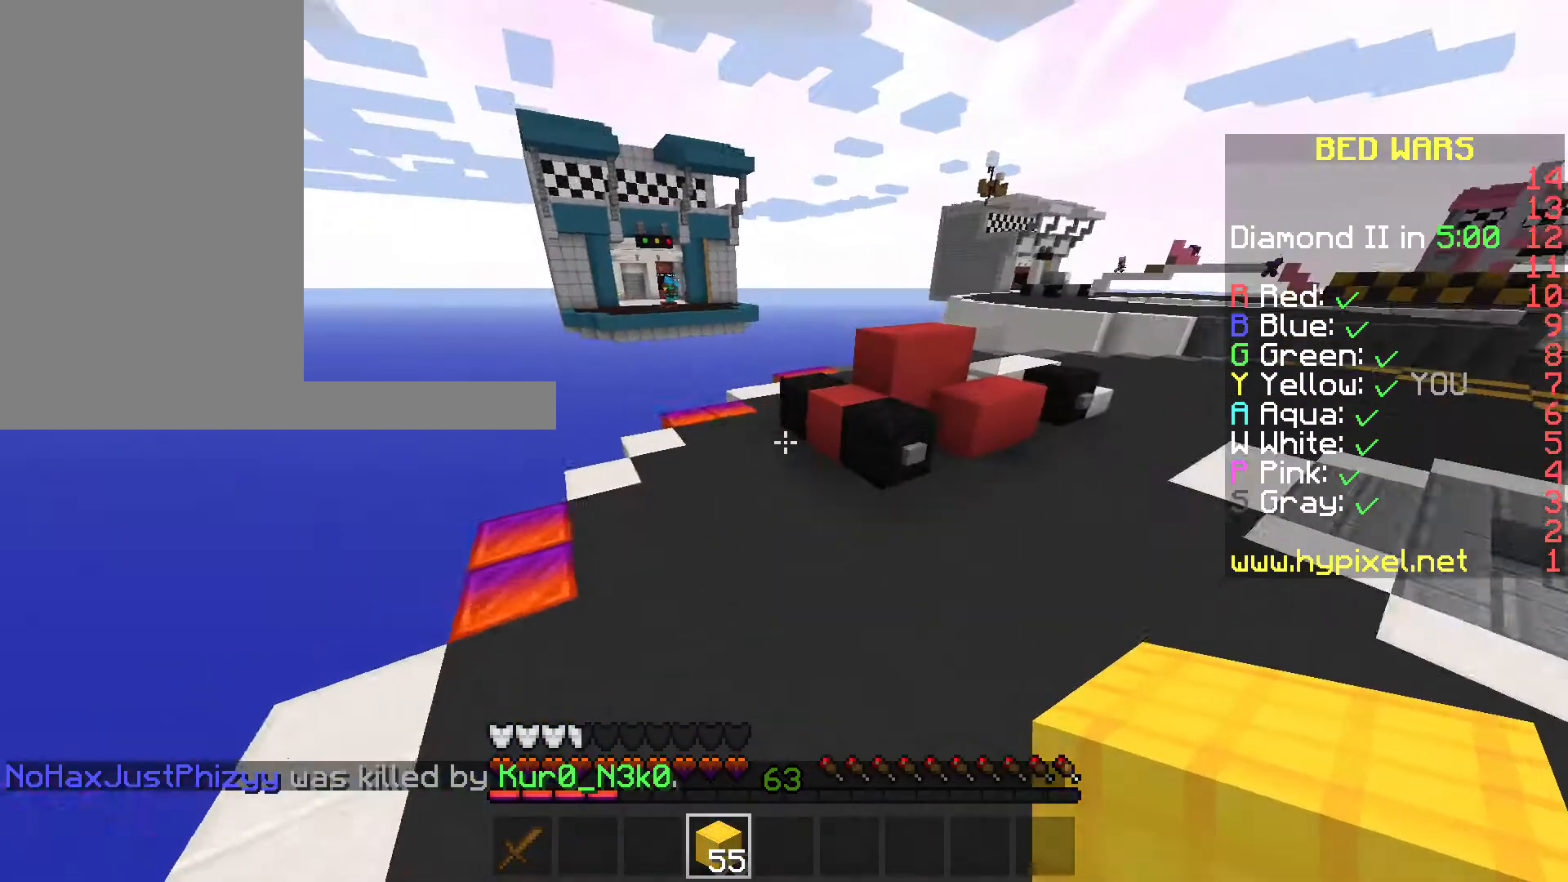
{"keys": ["a", "w"], "mouse": [], "events": [[105, "a", "down"], [245, "a", "up"], [245, "space", "down"], [420, "a", "down"], [420, "space", "up"]]}
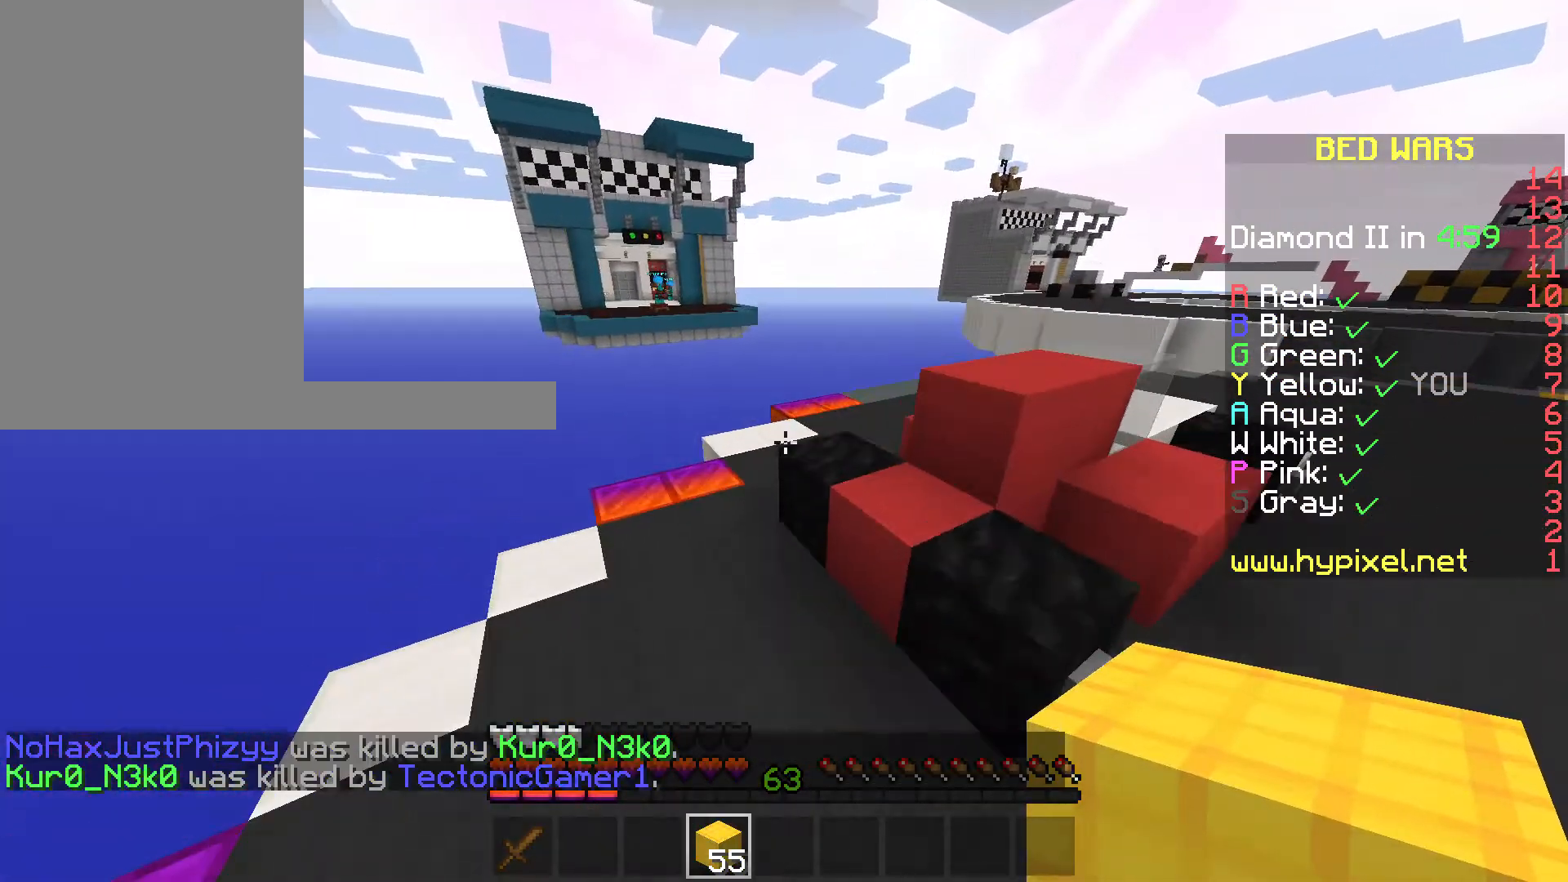
{"keys": ["w"], "mouse": [], "events": [[210, "a", "up"]]}
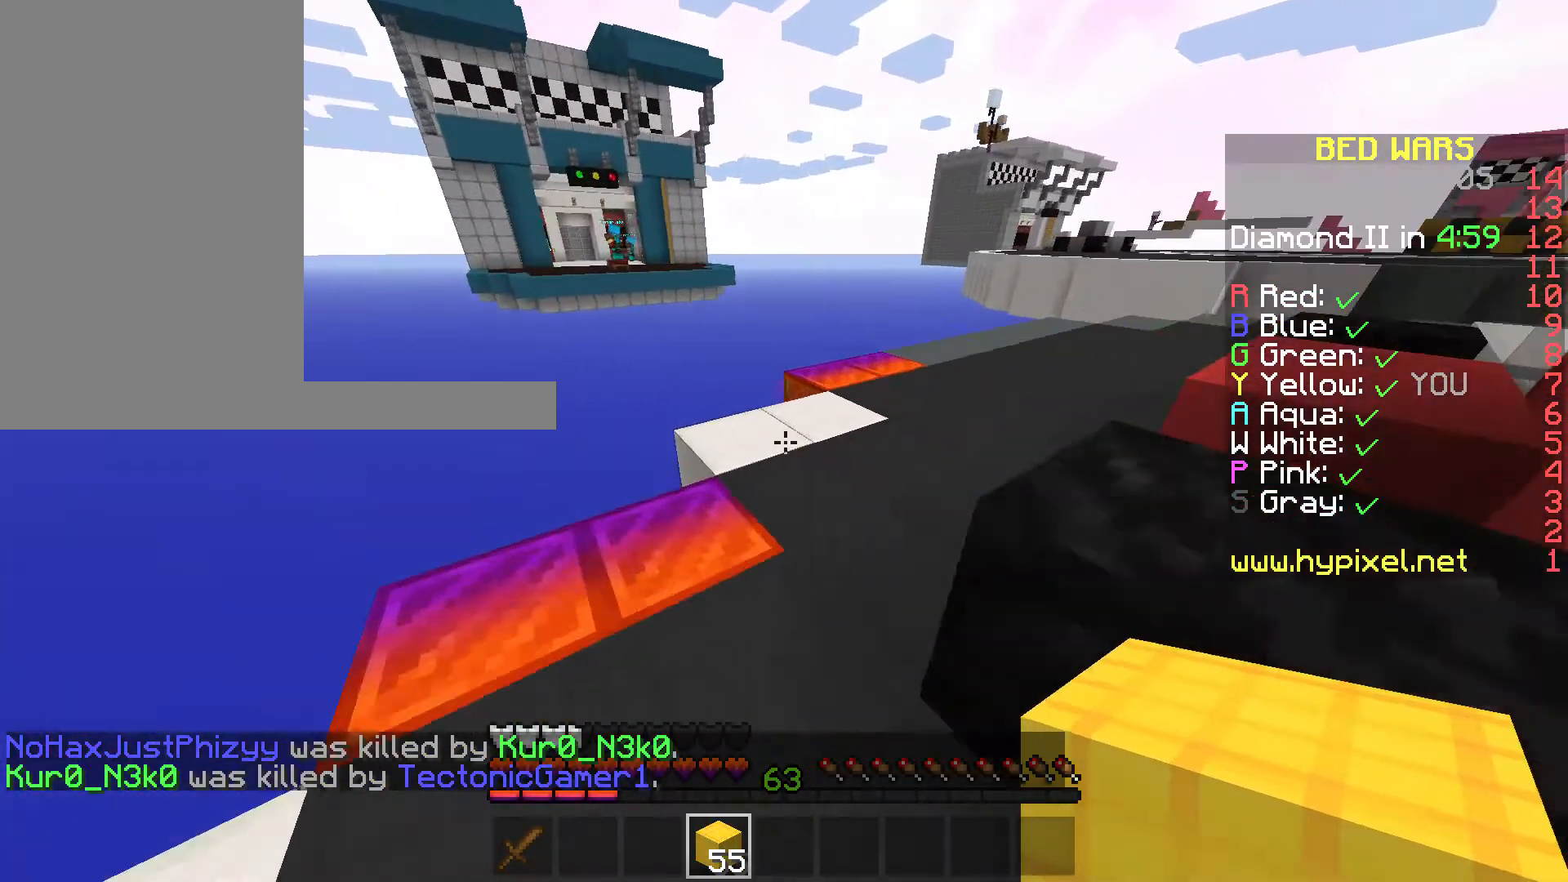
{"keys": ["space", "w"], "mouse": ["right"], "events": [[385, "mouse_right", "down"], [490, "space", "down"]]}
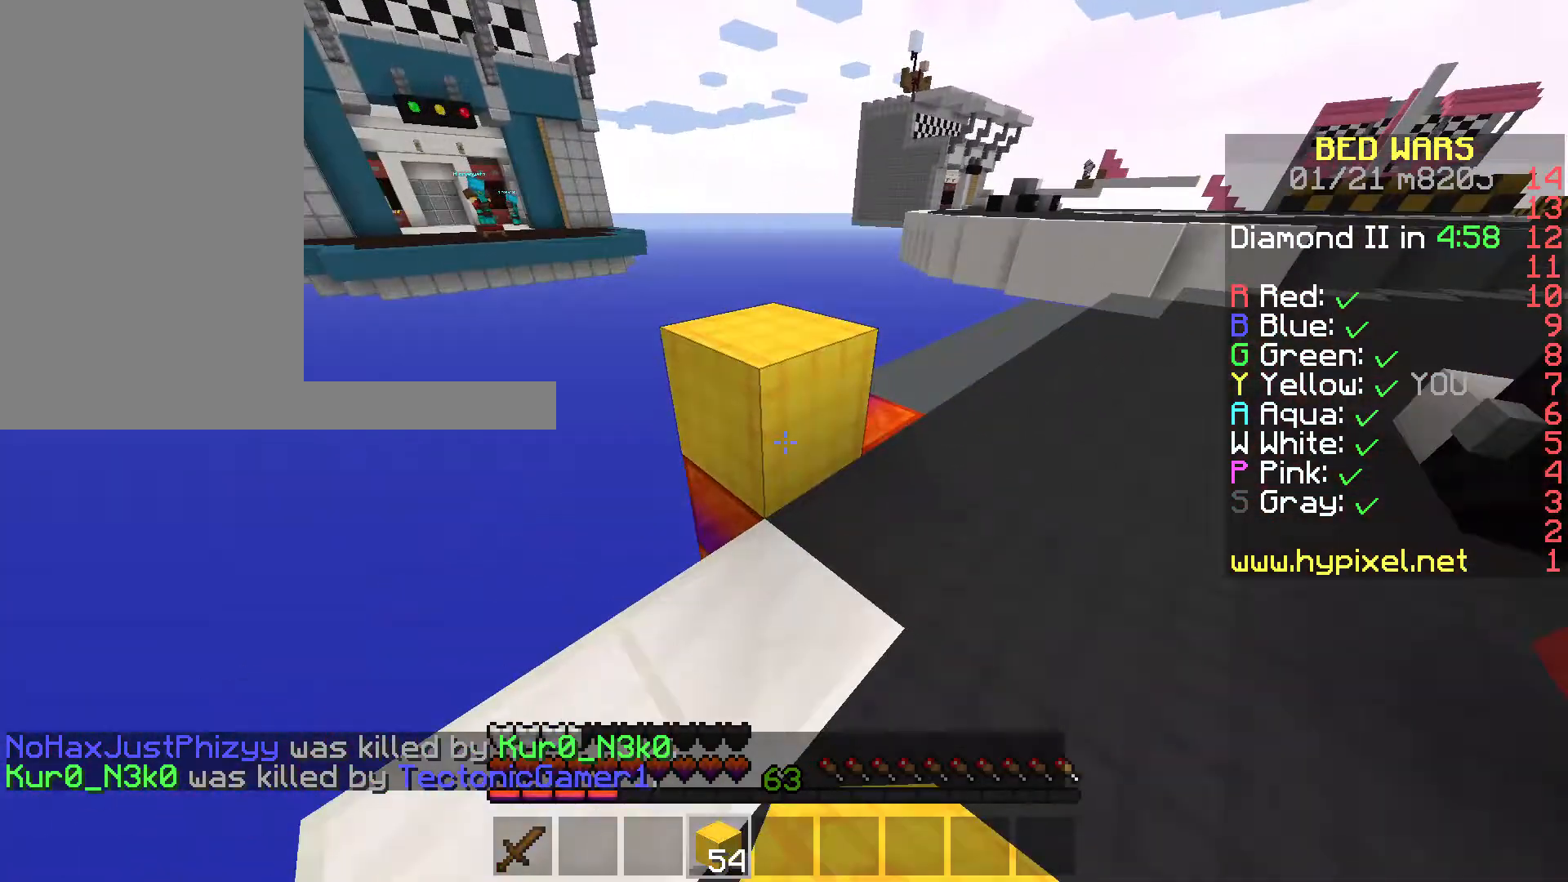
{"keys": ["d", "s"], "mouse": [], "events": [[70, "mouse_right", "up"], [140, "d", "down"], [140, "s", "down"], [140, "space", "up"], [140, "w", "up"]]}
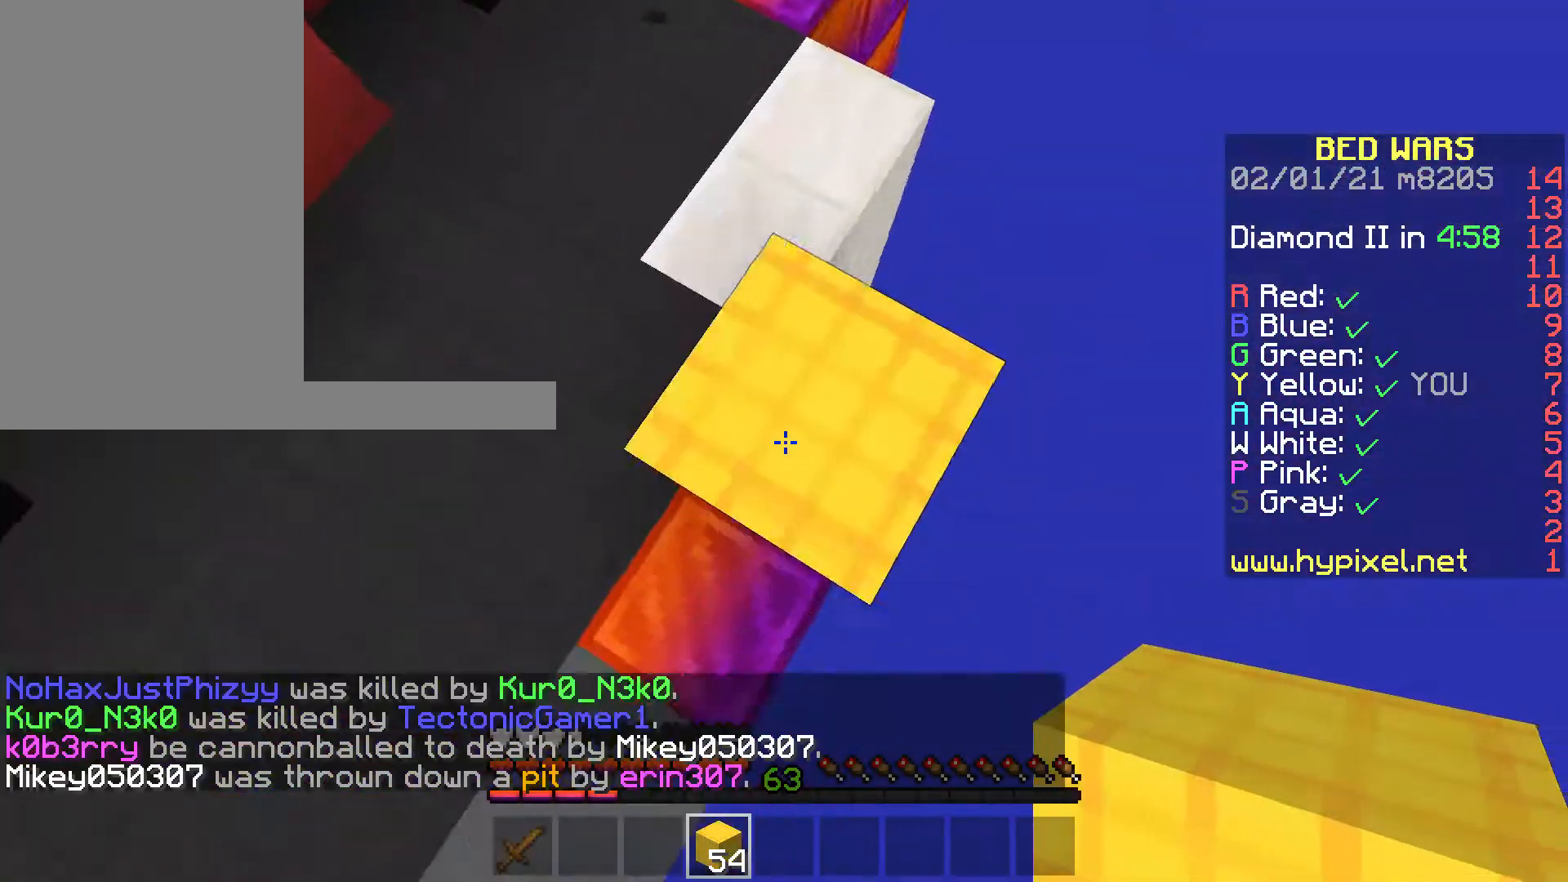
{"keys": ["d"], "mouse": [], "events": [[385, "s", "up"]]}
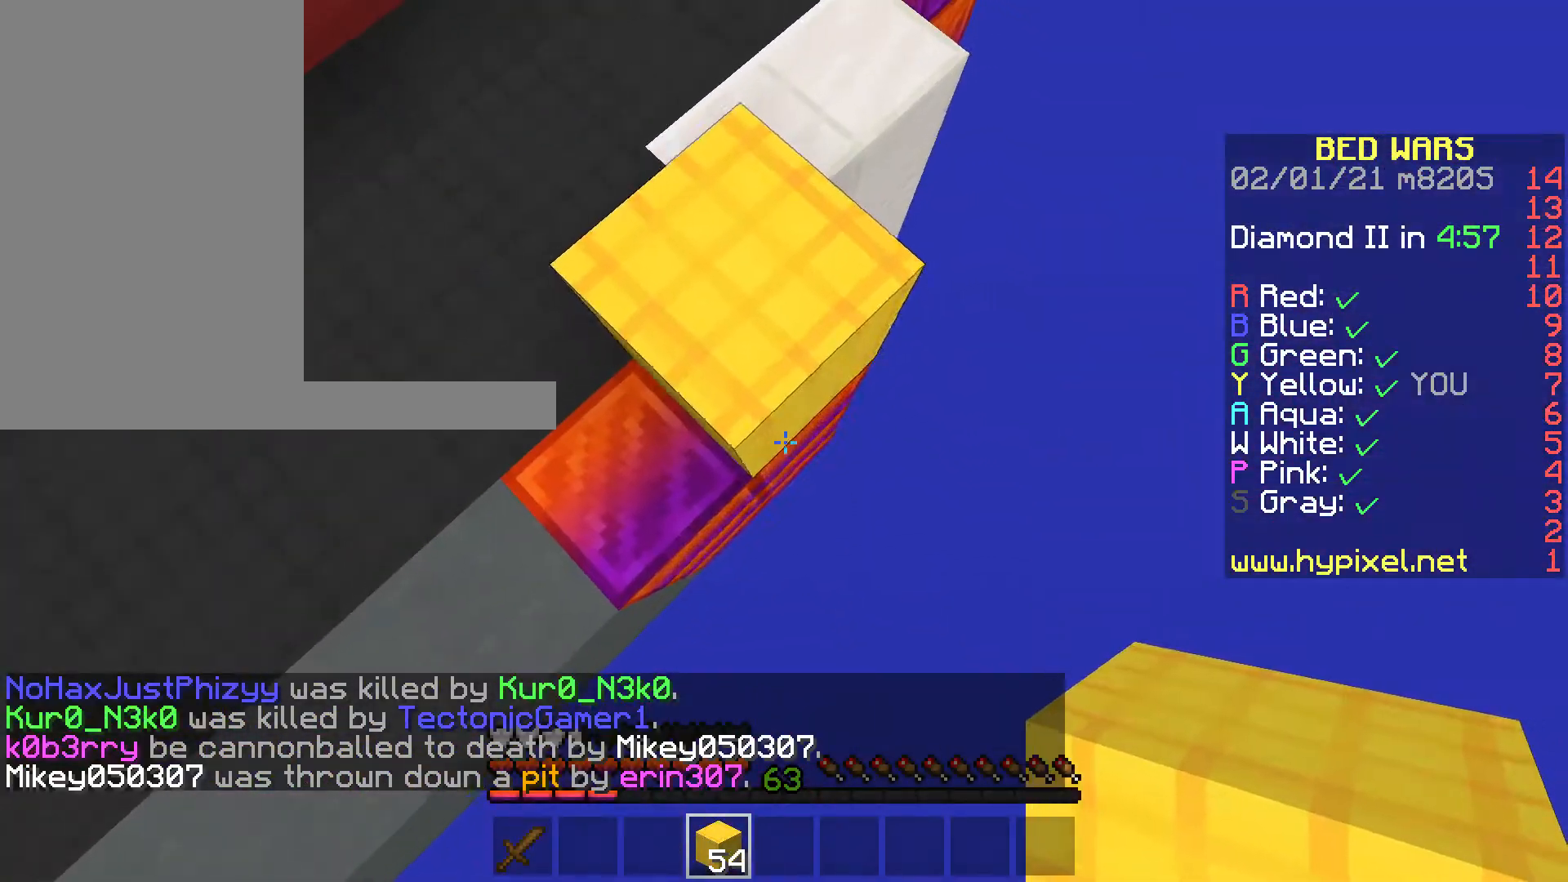
{"keys": ["d", "s"], "mouse": ["right"], "events": [[70, "mouse_right", "down"], [140, "s", "down"], [175, "mouse_right", "up"], [175, "space", "down"], [245, "mouse_right", "down"], [315, "mouse_right", "up"], [315, "space", "up"], [350, "mouse_right", "down"]]}
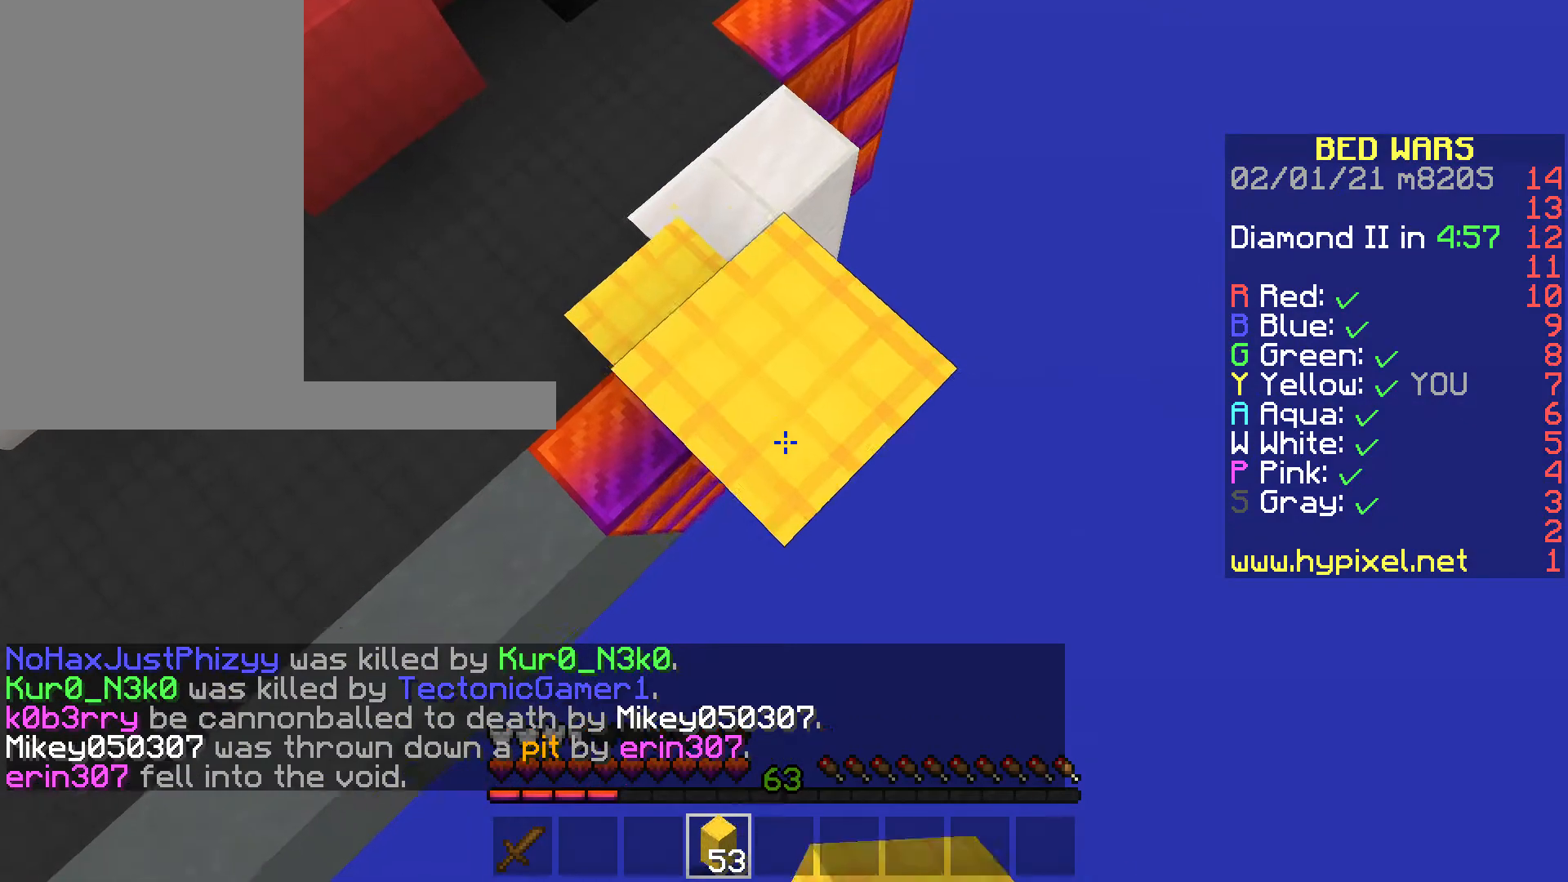
{"keys": ["d", "s"], "mouse": ["right"]}